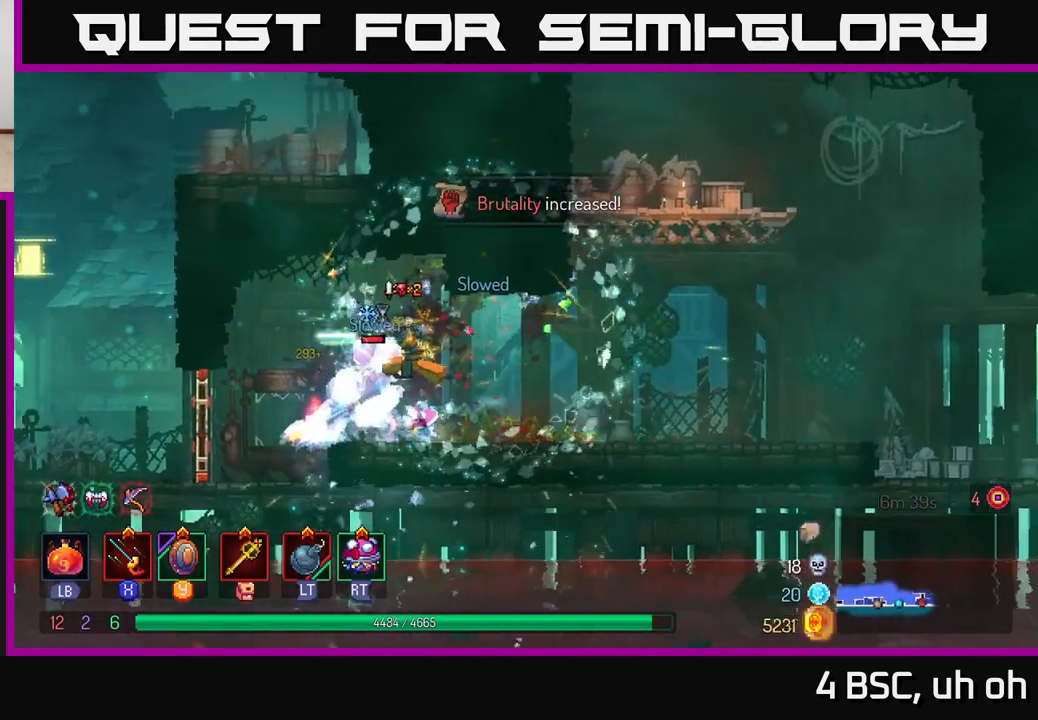
Gameplay with a controller (Xbox layout); each line is a JSON object with the inputs held at the frame after it. "events" lists button and stick changes between this image and that frame as [ms after this image, input, new state], when the widget could be followed in between.
{"buttons": [], "left_stick": "right", "right_stick": "center", "events": [[17, "X", "down"], [117, "X", "up"], [200, "X", "down"], [283, "X", "up"], [350, "left_stick", "right"]]}
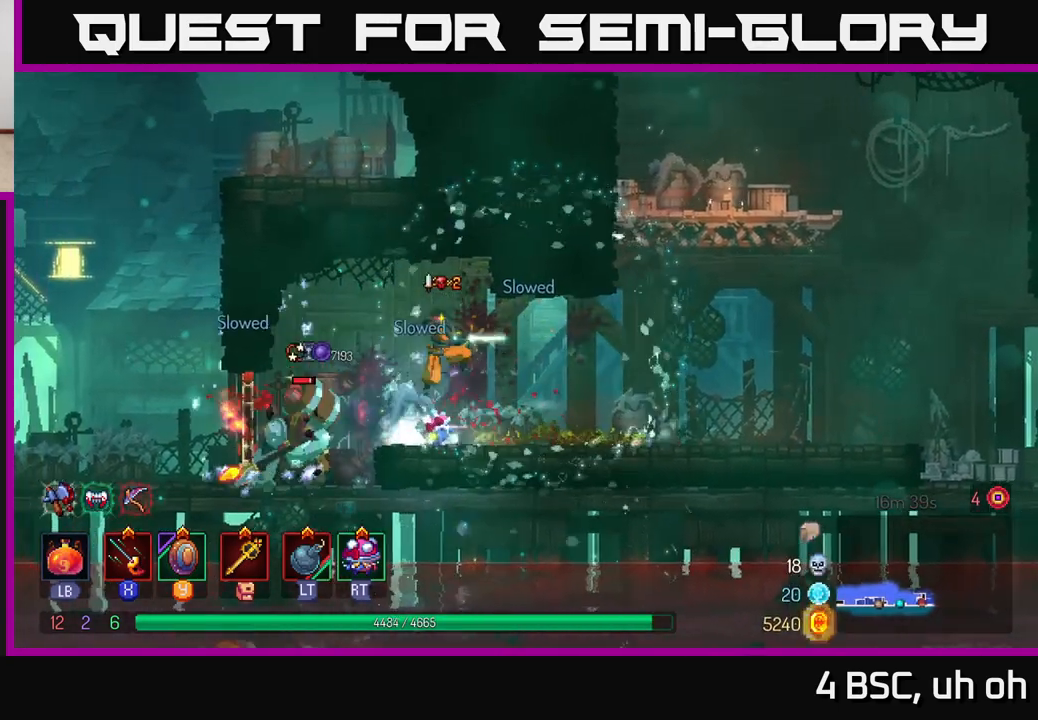
{"buttons": [], "left_stick": "left", "right_stick": "center", "events": [[117, "left_stick", "left"], [183, "B", "down"], [283, "B", "up"], [400, "X", "down"], [483, "X", "up"]]}
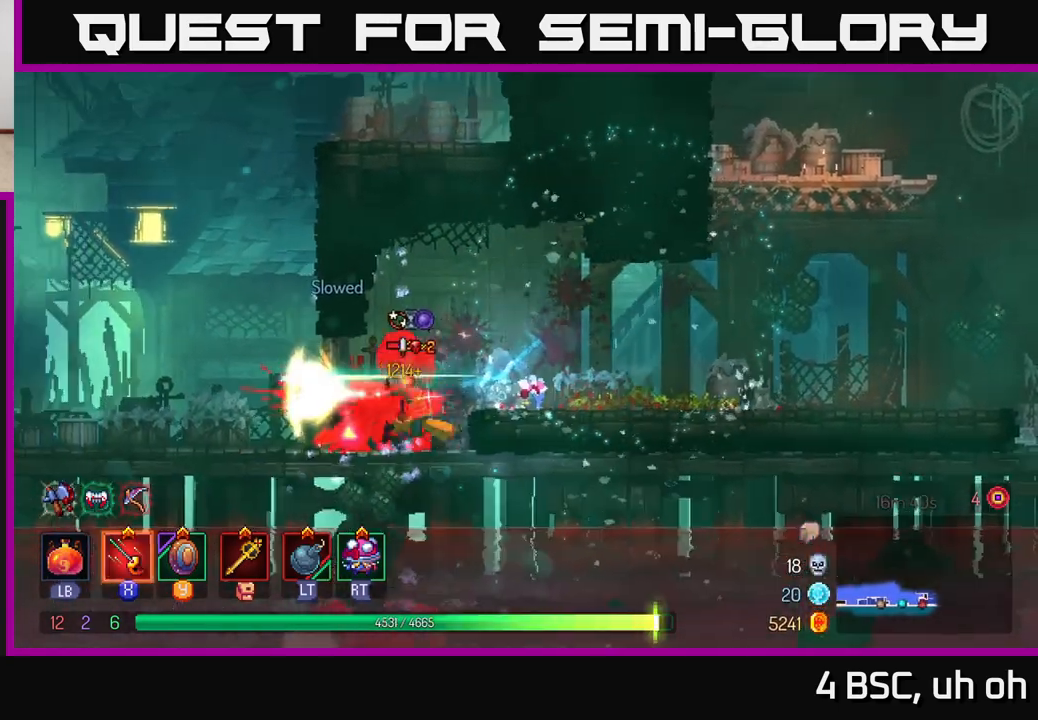
{"buttons": [], "left_stick": "center", "right_stick": "center", "events": [[50, "X", "down"], [100, "left_stick", "down"], [150, "X", "up"], [217, "X", "down"], [317, "X", "up"], [383, "X", "down"], [383, "left_stick", "center"], [483, "X", "up"]]}
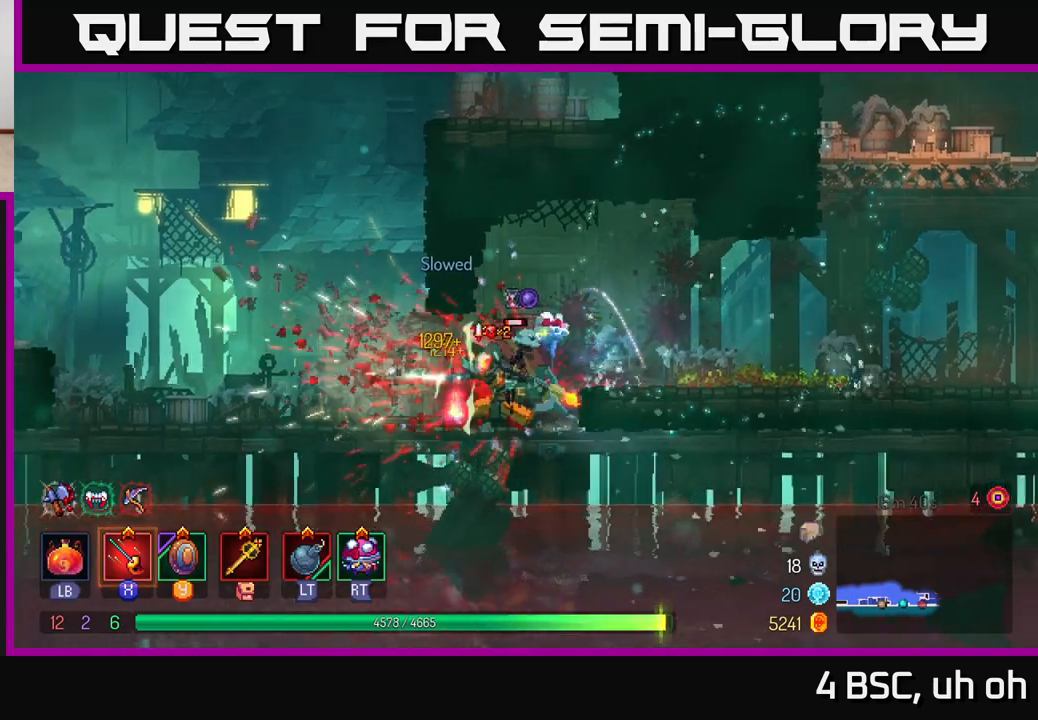
{"buttons": [], "left_stick": "left", "right_stick": "center", "events": [[50, "X", "down"], [167, "X", "up"], [283, "left_stick", "left"], [400, "left_stick", "center"], [500, "left_stick", "left"]]}
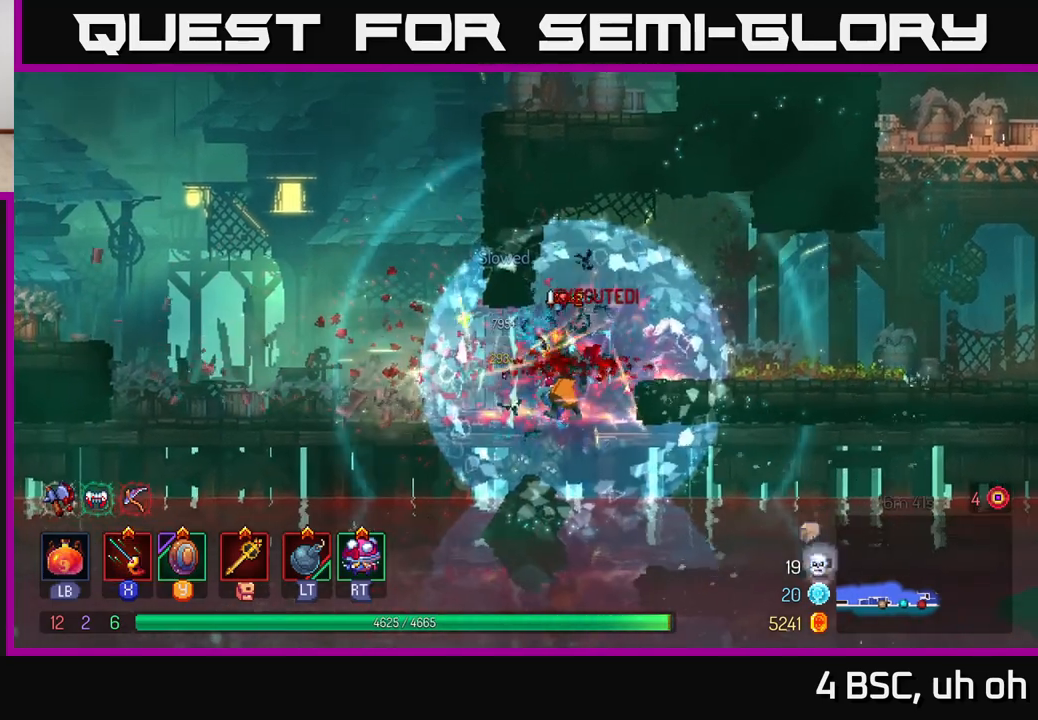
{"buttons": [], "left_stick": "right", "right_stick": "center", "events": [[233, "left_stick", "up-left"], [350, "A", "down"], [433, "left_stick", "right"], [467, "A", "up"]]}
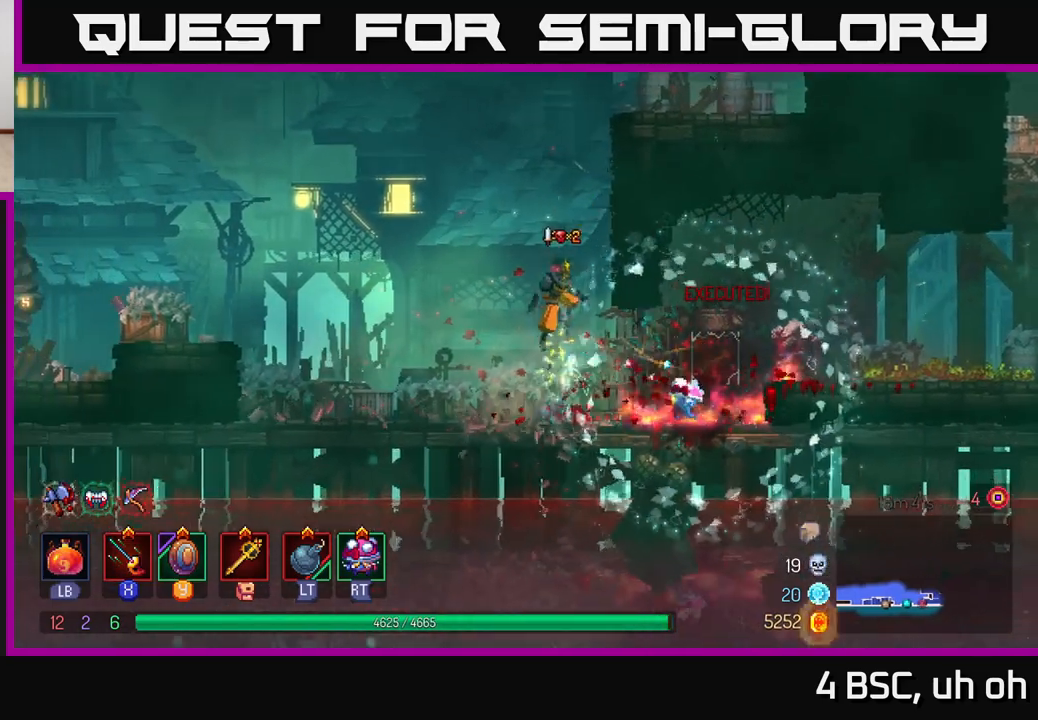
{"buttons": [], "left_stick": "right", "right_stick": "center", "events": [[17, "A", "down"], [267, "A", "up"]]}
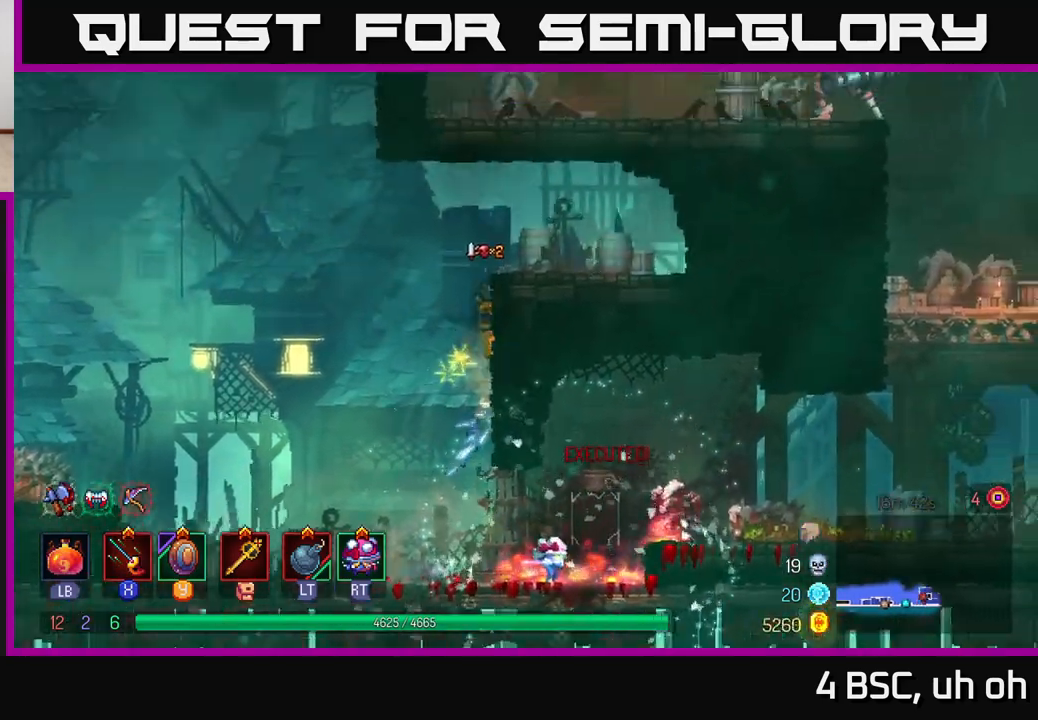
{"buttons": [], "left_stick": "left", "right_stick": "center", "events": [[283, "left_stick", "up"], [383, "left_stick", "center"], [500, "left_stick", "left"]]}
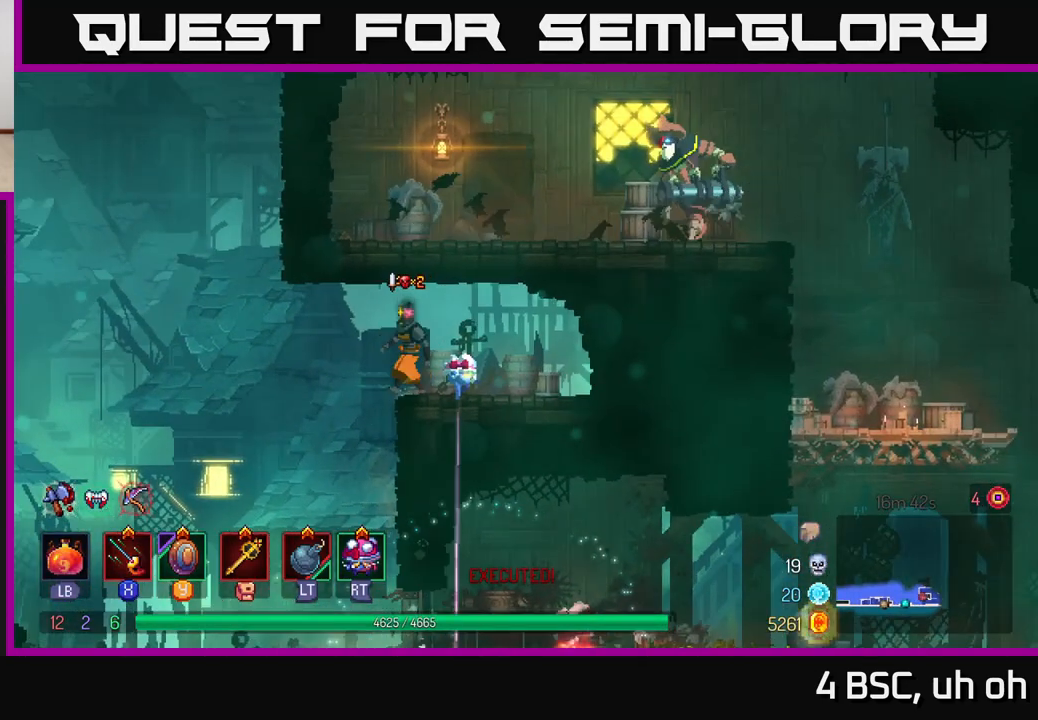
{"buttons": [], "left_stick": "right", "right_stick": "center", "events": [[233, "left_stick", "center"], [433, "left_stick", "right"]]}
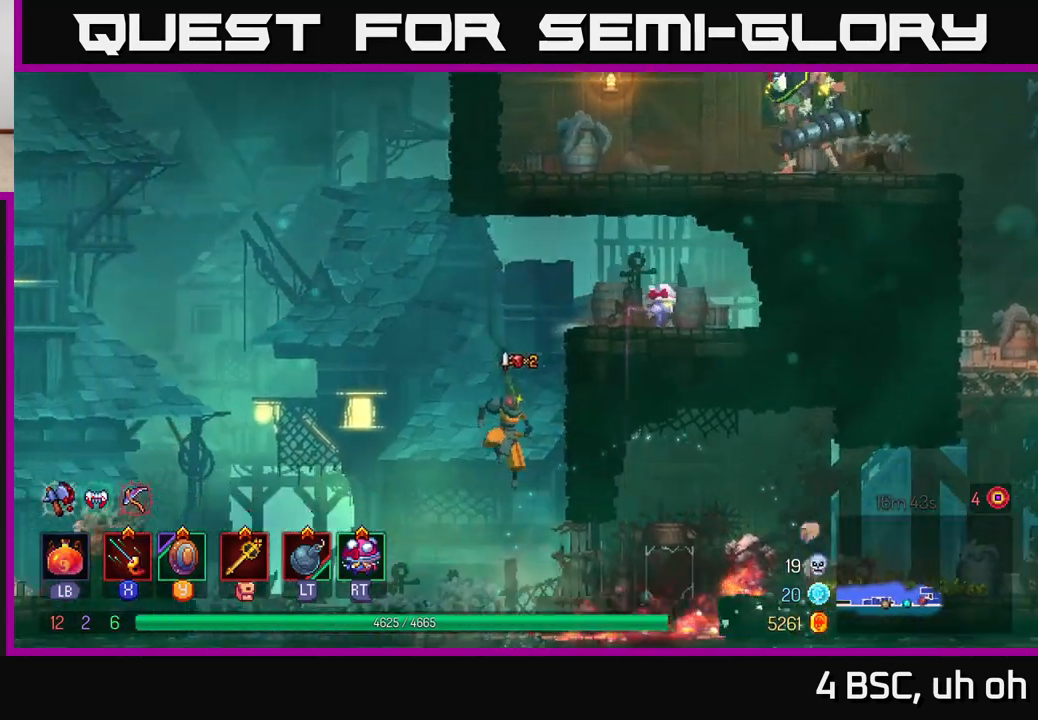
{"buttons": [], "left_stick": "right", "right_stick": "center", "events": [[117, "B", "down"], [200, "B", "up"], [333, "A", "down"], [417, "A", "up"]]}
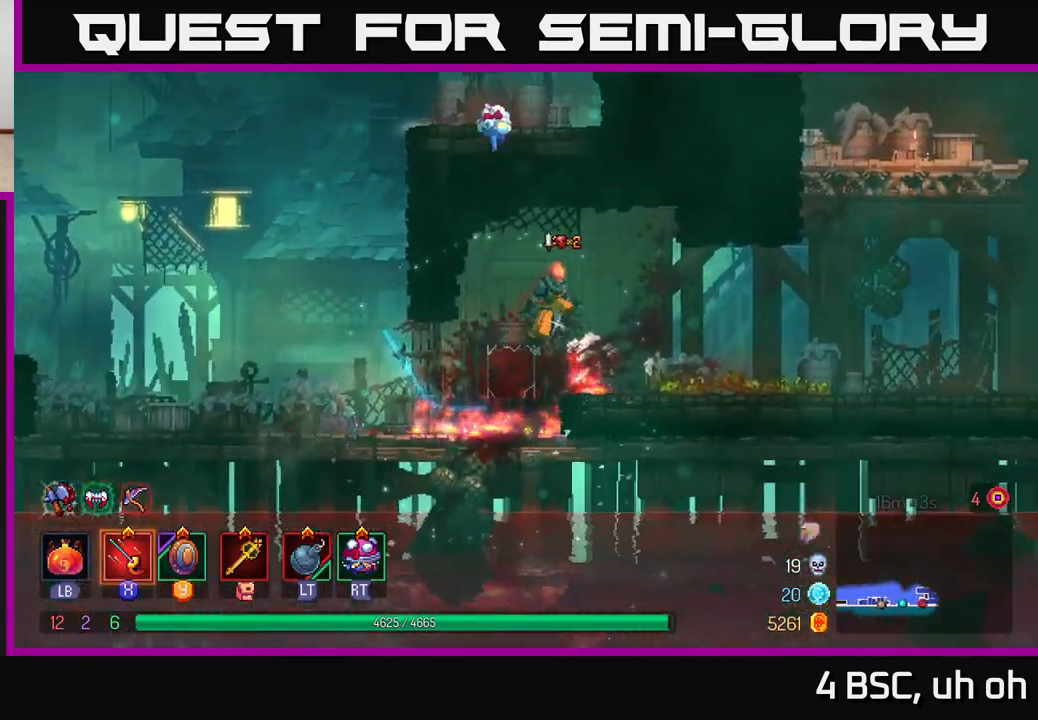
{"buttons": ["A"], "left_stick": "right", "right_stick": "center", "events": [[450, "A", "down"]]}
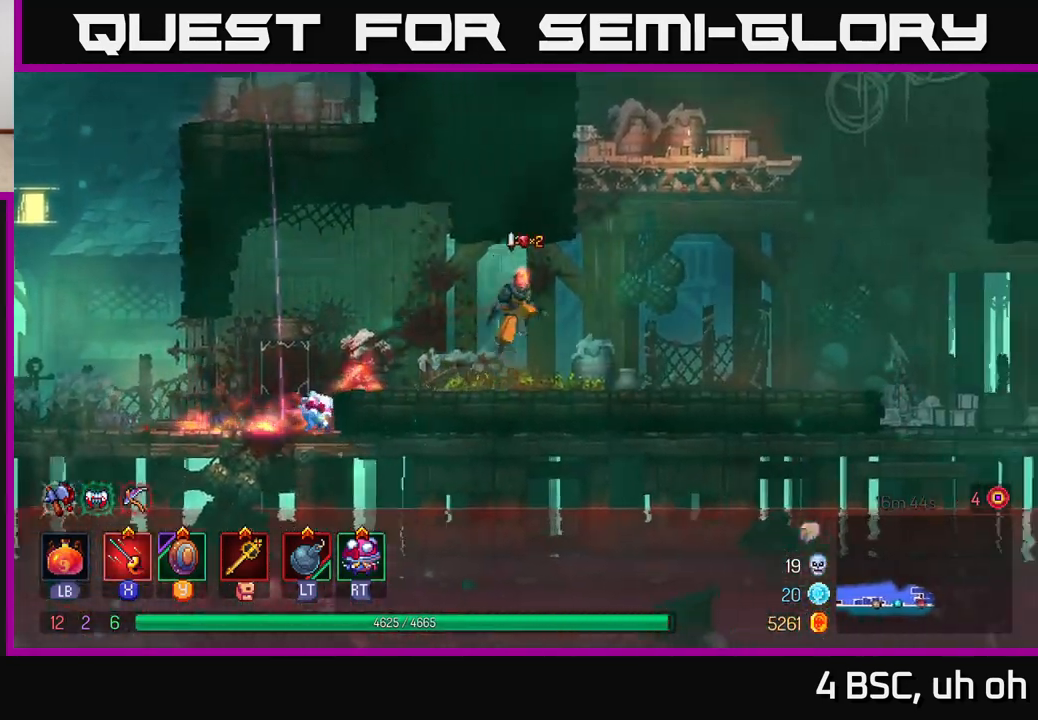
{"buttons": [], "left_stick": "left", "right_stick": "center", "events": [[67, "A", "up"], [133, "A", "down"], [233, "left_stick", "up-left"], [283, "left_stick", "left"], [333, "A", "up"]]}
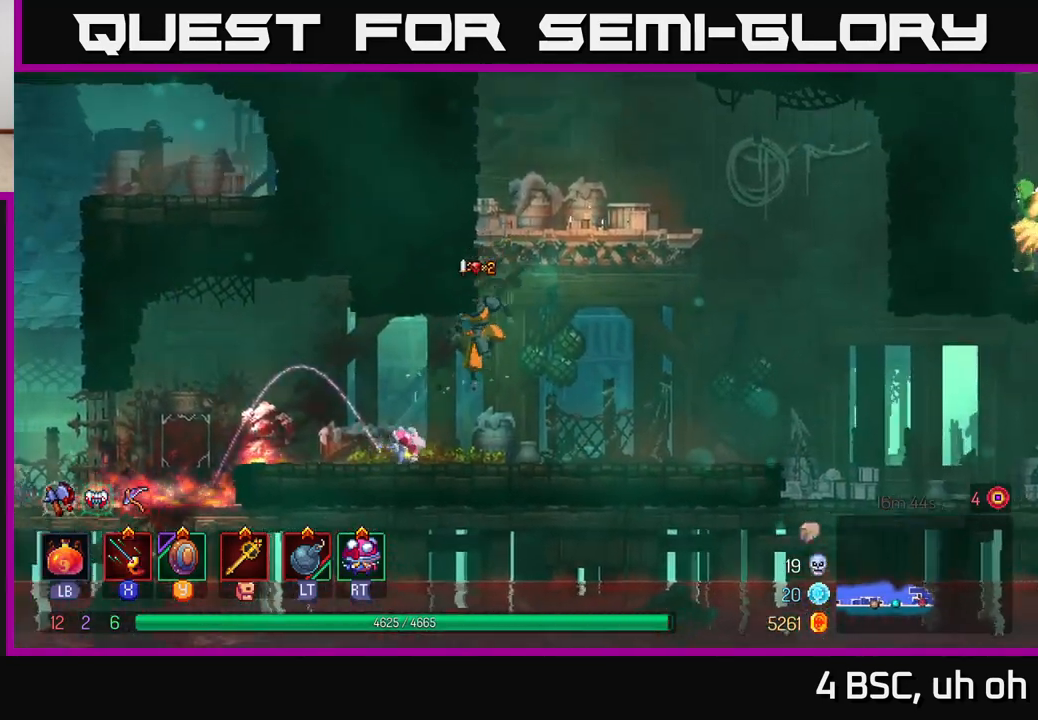
{"buttons": [], "left_stick": "right", "right_stick": "center", "events": [[133, "A", "down"], [133, "left_stick", "center"], [200, "left_stick", "right"], [233, "A", "up"]]}
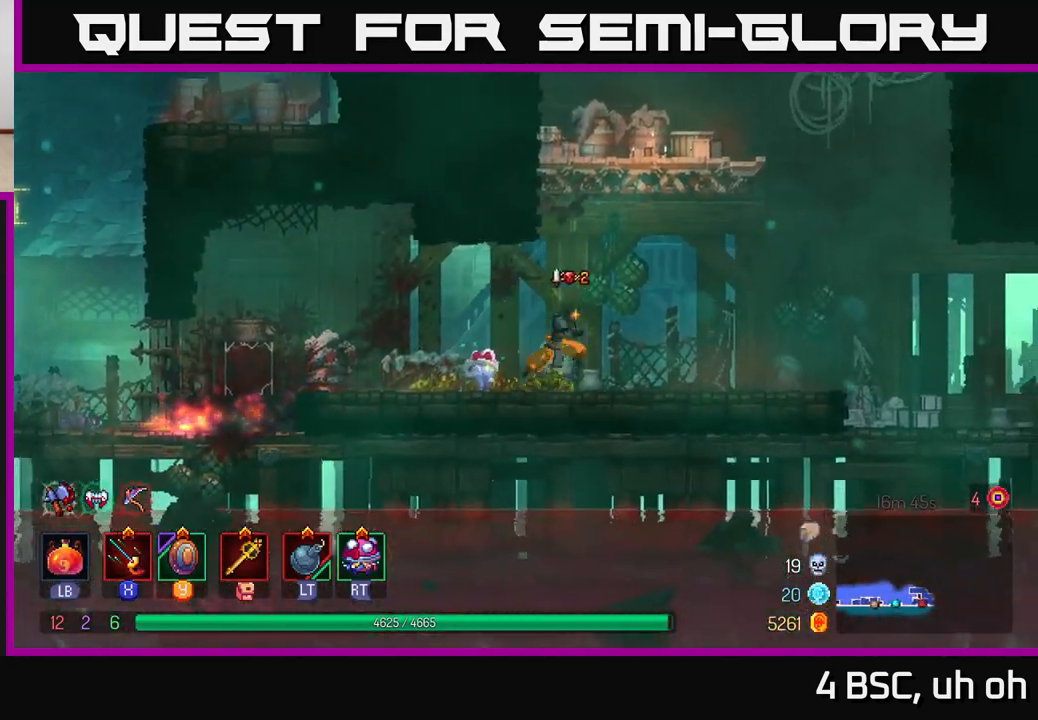
{"buttons": ["A"], "left_stick": "left", "right_stick": "center", "events": [[117, "left_stick", "center"], [150, "A", "down"], [317, "A", "up"], [367, "A", "down"], [417, "left_stick", "left"]]}
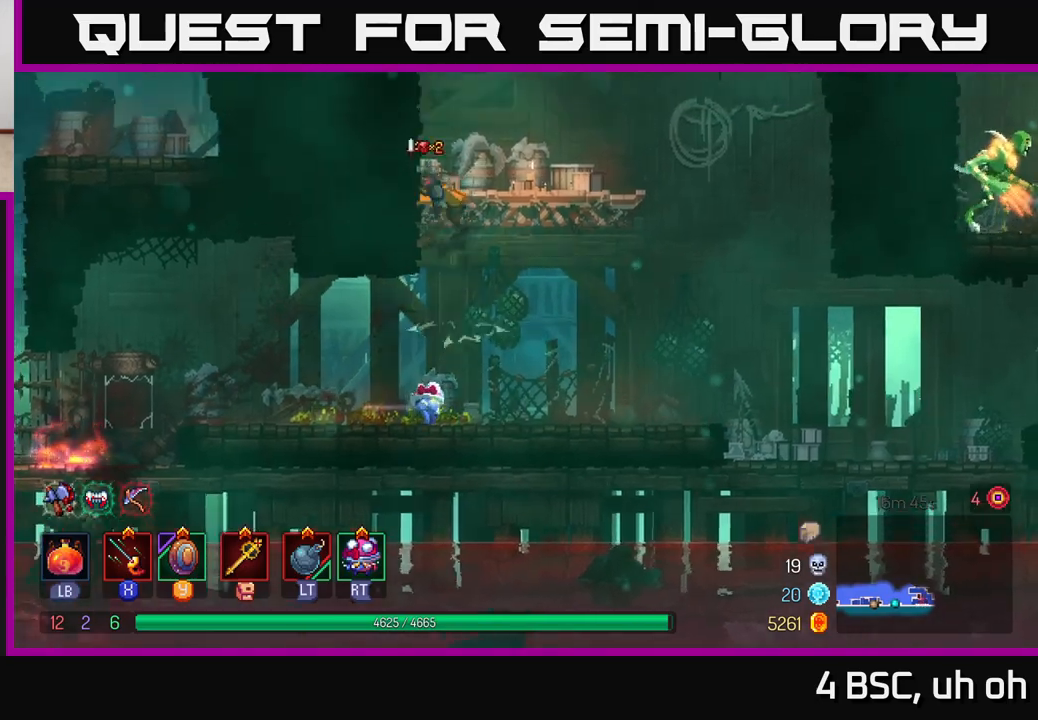
{"buttons": ["A"], "left_stick": "left", "right_stick": "center", "events": [[67, "A", "up"], [367, "A", "down"]]}
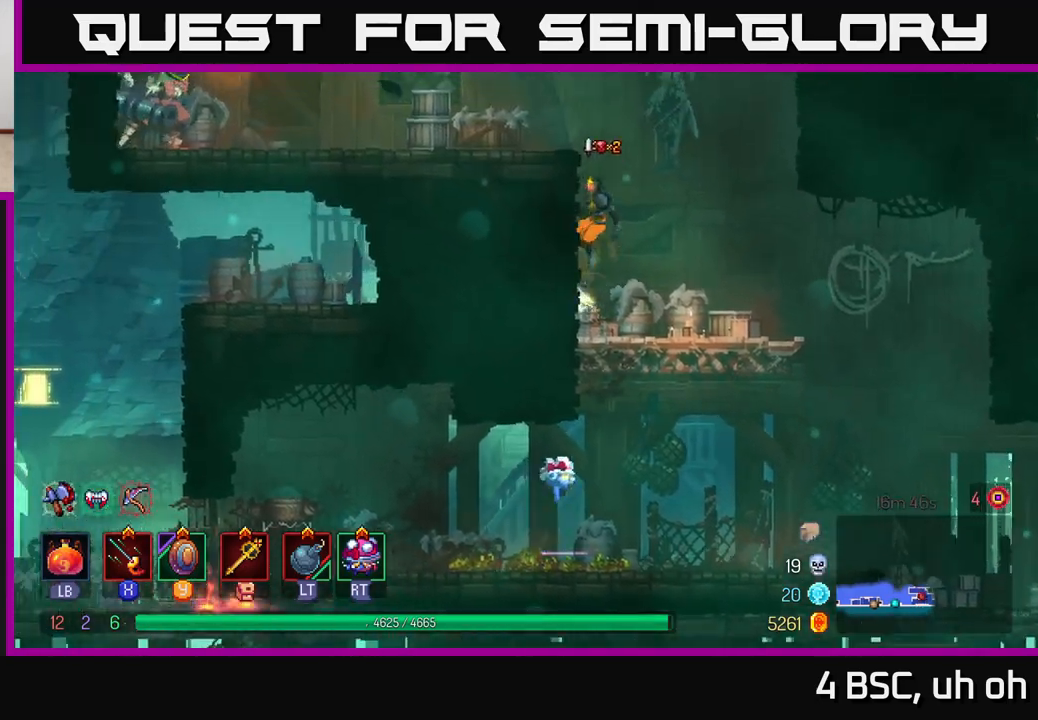
{"buttons": ["B"], "left_stick": "left", "right_stick": "center", "events": [[67, "A", "up"], [483, "B", "down"]]}
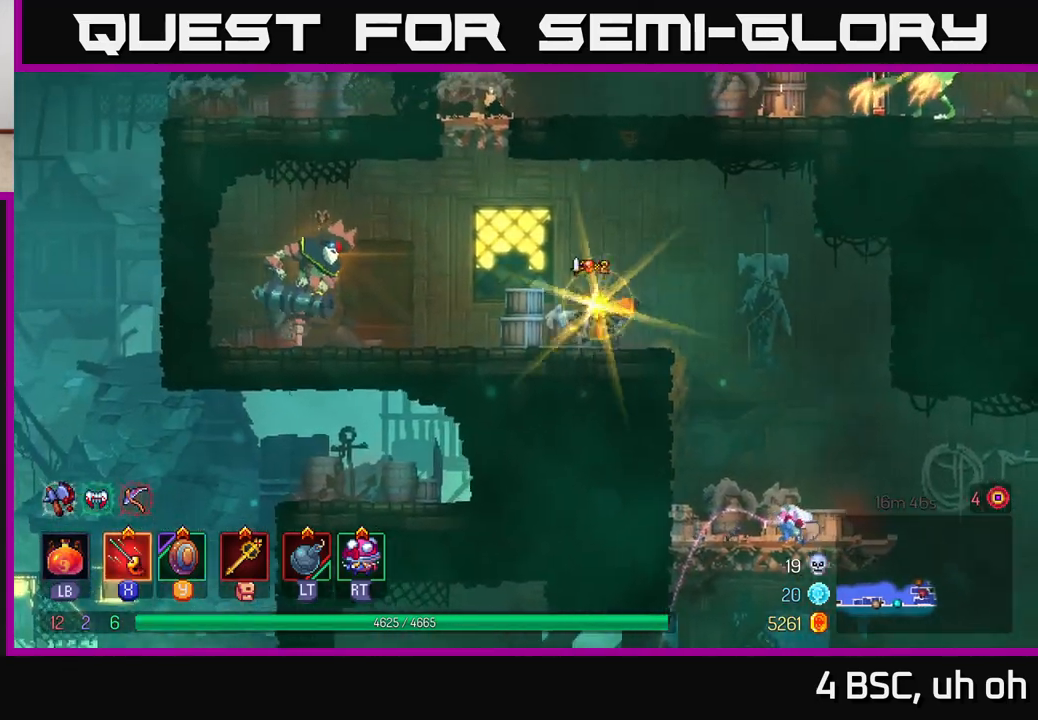
{"buttons": [], "left_stick": "center", "right_stick": "center", "events": [[133, "B", "up"], [233, "X", "down"], [300, "X", "up"], [383, "X", "down"], [450, "X", "up"], [467, "left_stick", "center"]]}
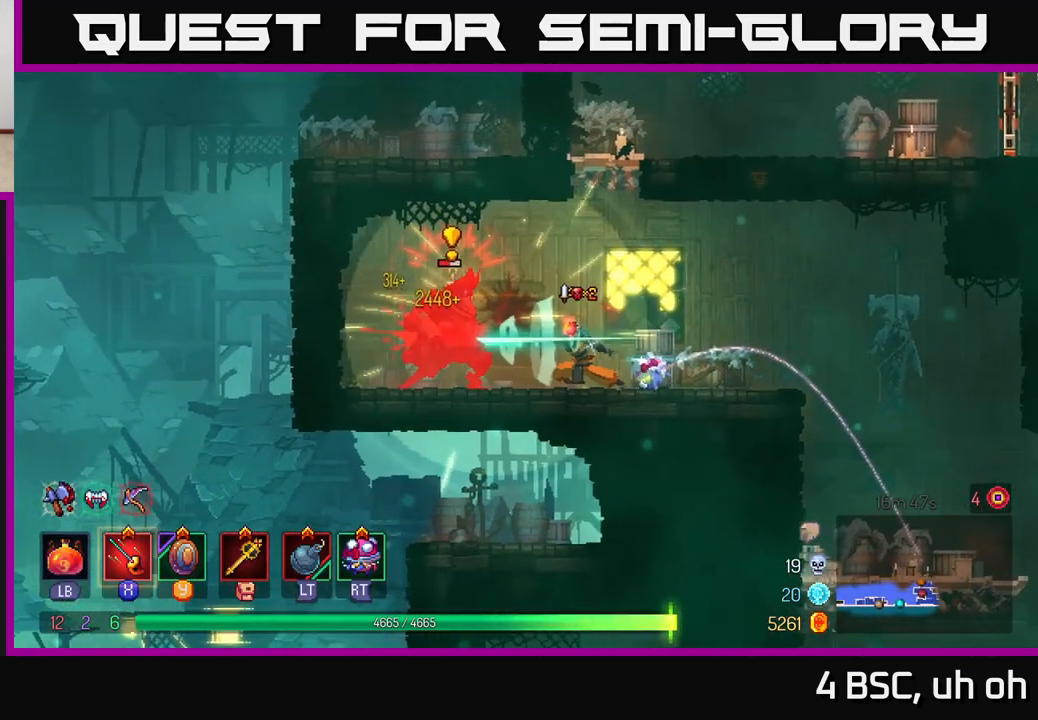
{"buttons": ["X"], "left_stick": "center", "right_stick": "center", "events": [[17, "X", "down"], [83, "X", "up"], [167, "X", "down"], [233, "X", "up"], [317, "X", "down"], [417, "X", "up"], [483, "X", "down"]]}
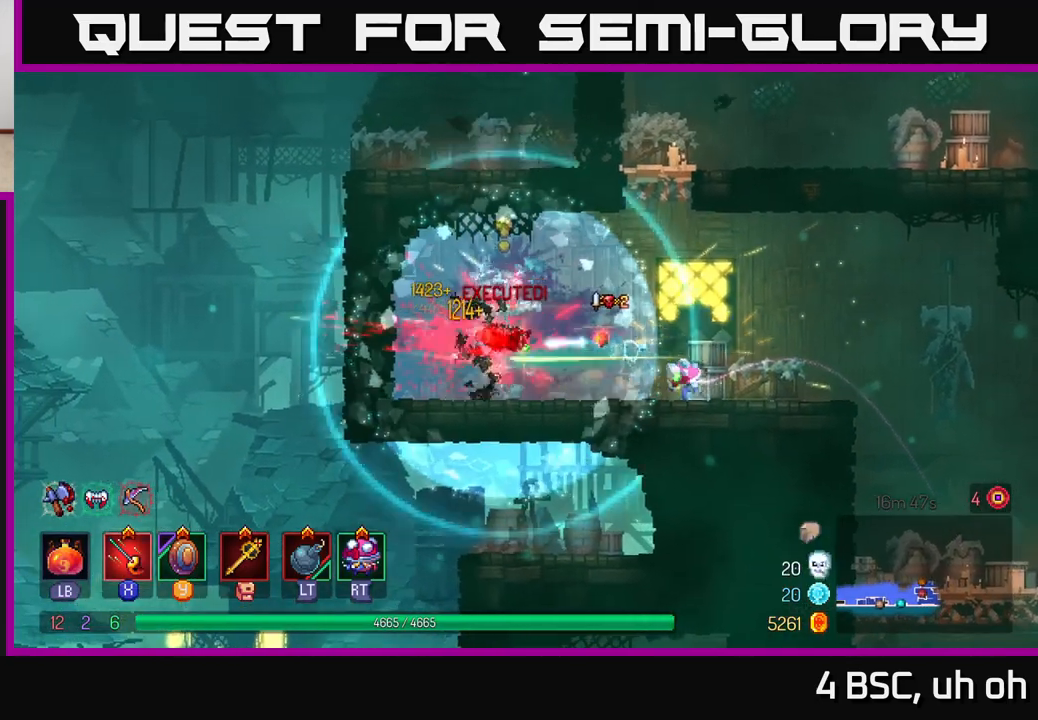
{"buttons": [], "left_stick": "right", "right_stick": "center", "events": [[50, "X", "up"], [83, "left_stick", "left"], [167, "B", "down"], [233, "B", "up"], [433, "left_stick", "right"]]}
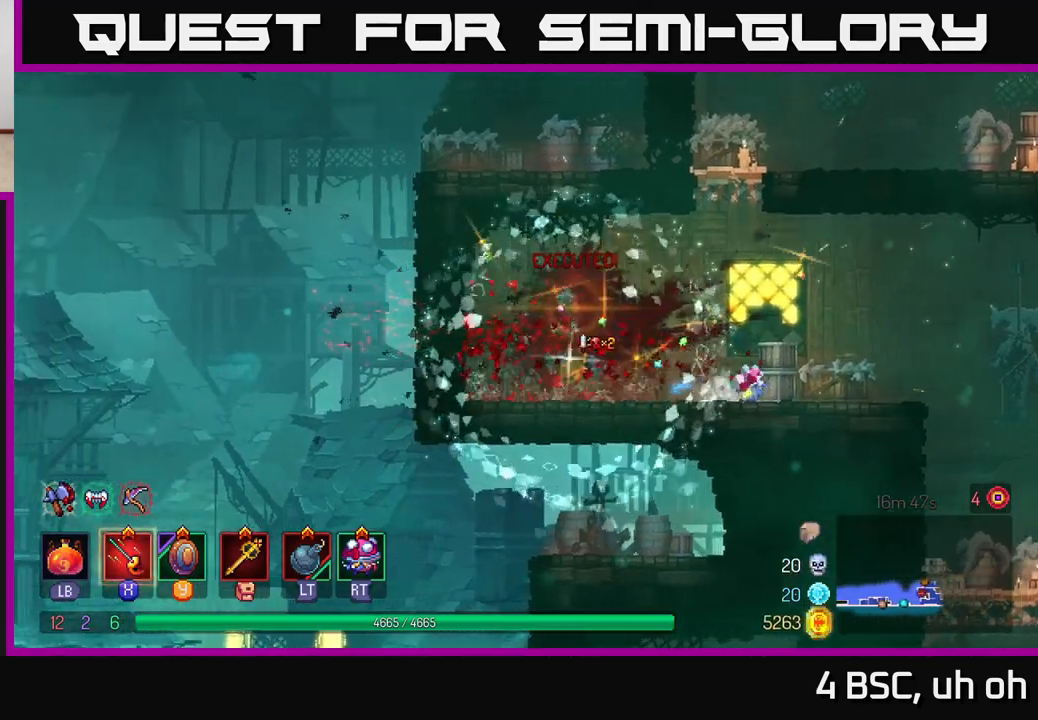
{"buttons": ["A"], "left_stick": "right", "right_stick": "center", "events": [[367, "A", "down"]]}
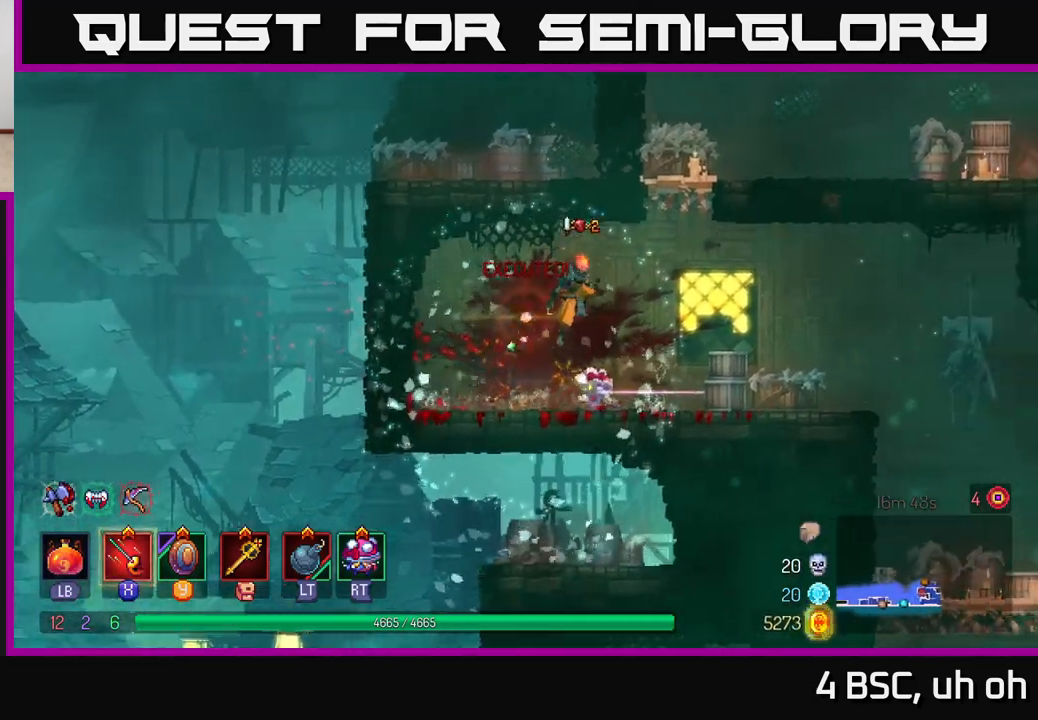
{"buttons": [], "left_stick": "center", "right_stick": "center", "events": [[17, "A", "up"], [83, "left_stick", "center"], [150, "START", "down"], [333, "START", "up"]]}
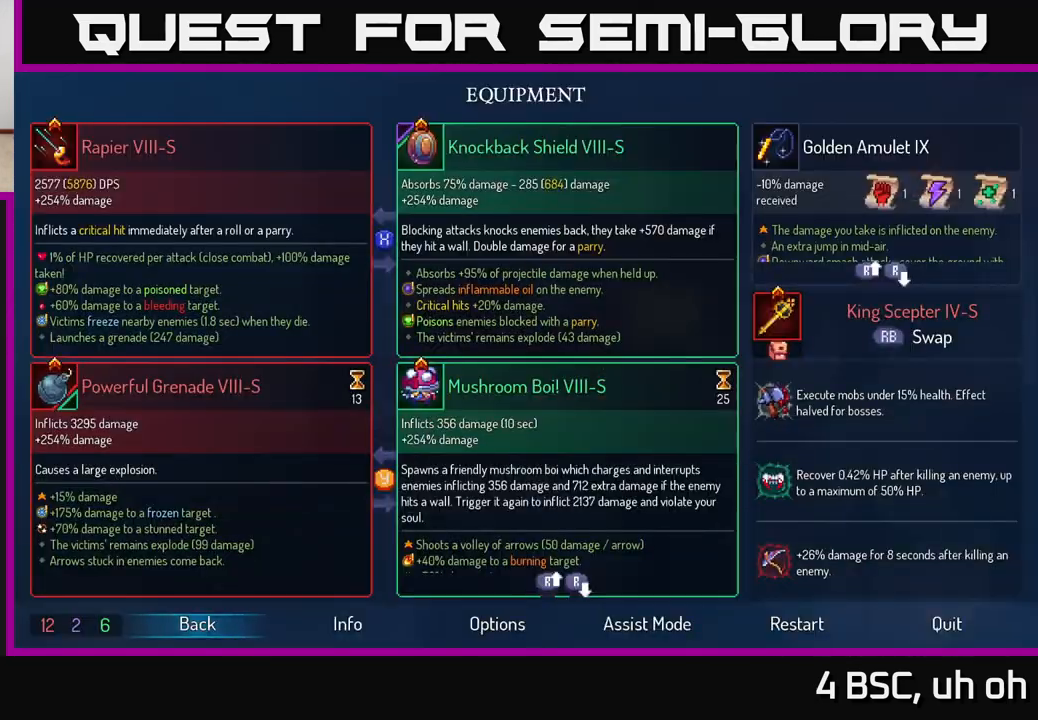
{"buttons": [], "left_stick": "center", "right_stick": "center", "events": [[317, "R1", "down"], [333, "left_stick", "up"], [400, "left_stick", "center"], [417, "R1", "up"]]}
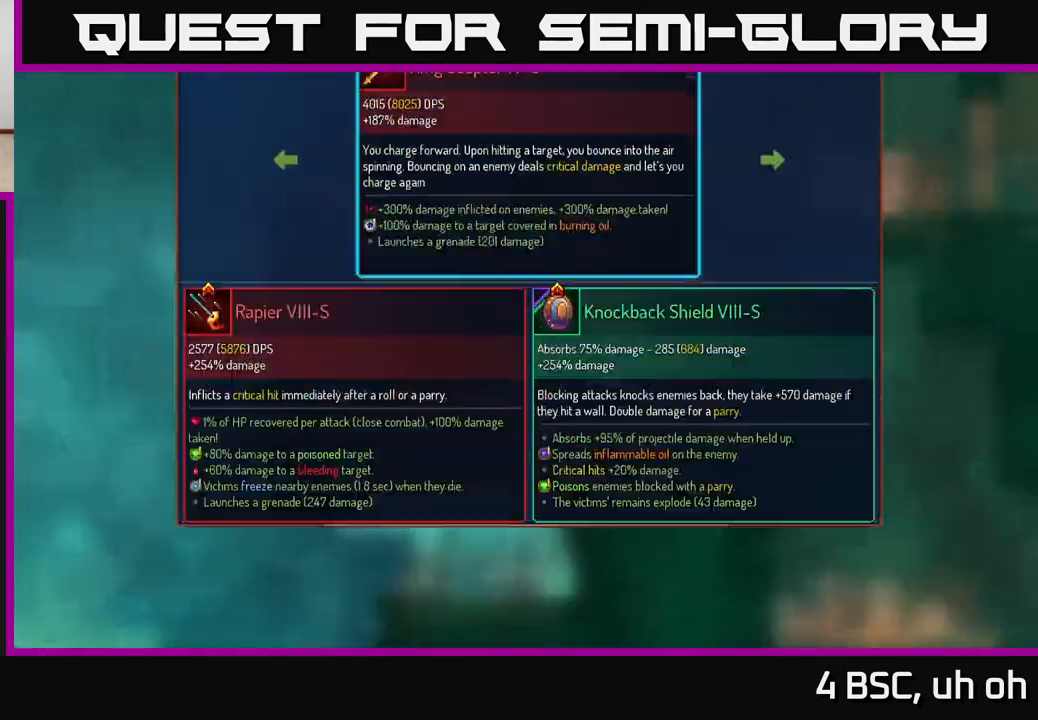
{"buttons": [], "left_stick": "left", "right_stick": "center", "events": [[433, "left_stick", "left"]]}
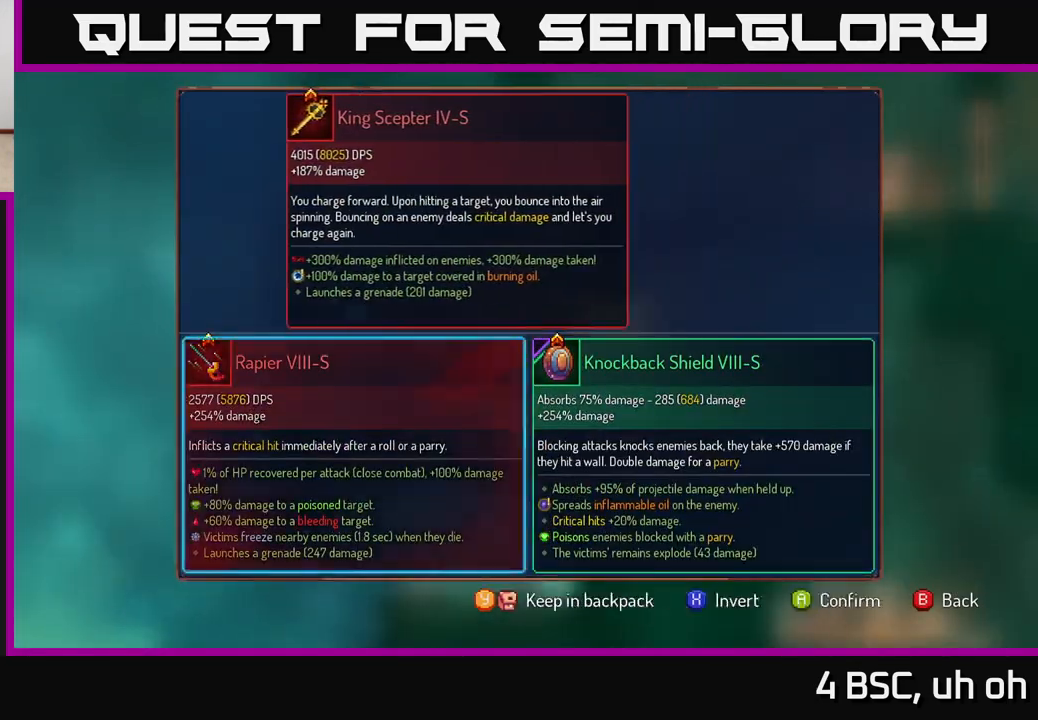
{"buttons": [], "left_stick": "center", "right_stick": "center", "events": [[100, "left_stick", "center"], [183, "A", "down"], [250, "A", "up"]]}
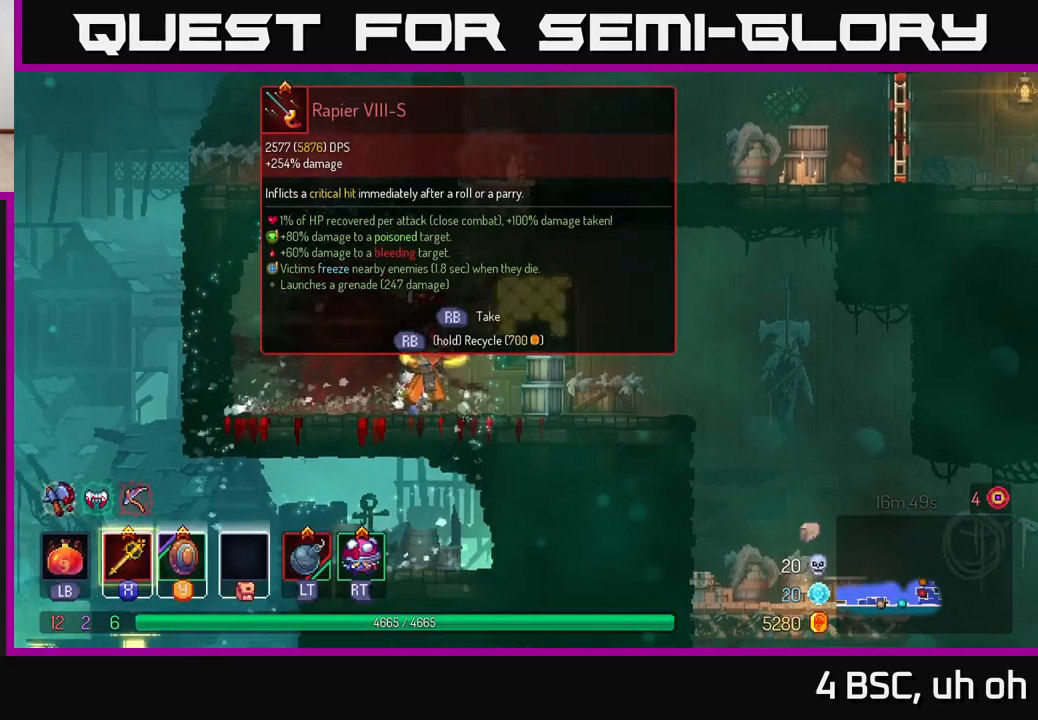
{"buttons": ["Y"], "left_stick": "center", "right_stick": "center", "events": [[133, "R1", "down"], [217, "R1", "up"], [433, "Y", "down"]]}
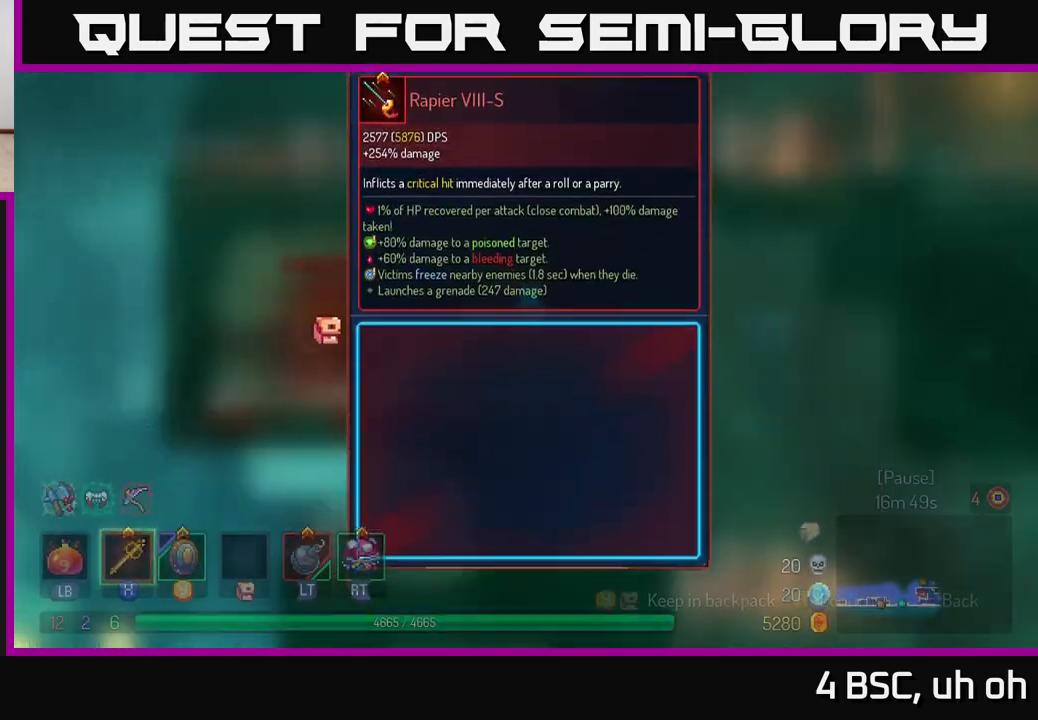
{"buttons": ["A"], "left_stick": "right", "right_stick": "center", "events": [[17, "Y", "up"], [167, "A", "down"], [233, "A", "up"], [433, "left_stick", "right"], [450, "A", "down"]]}
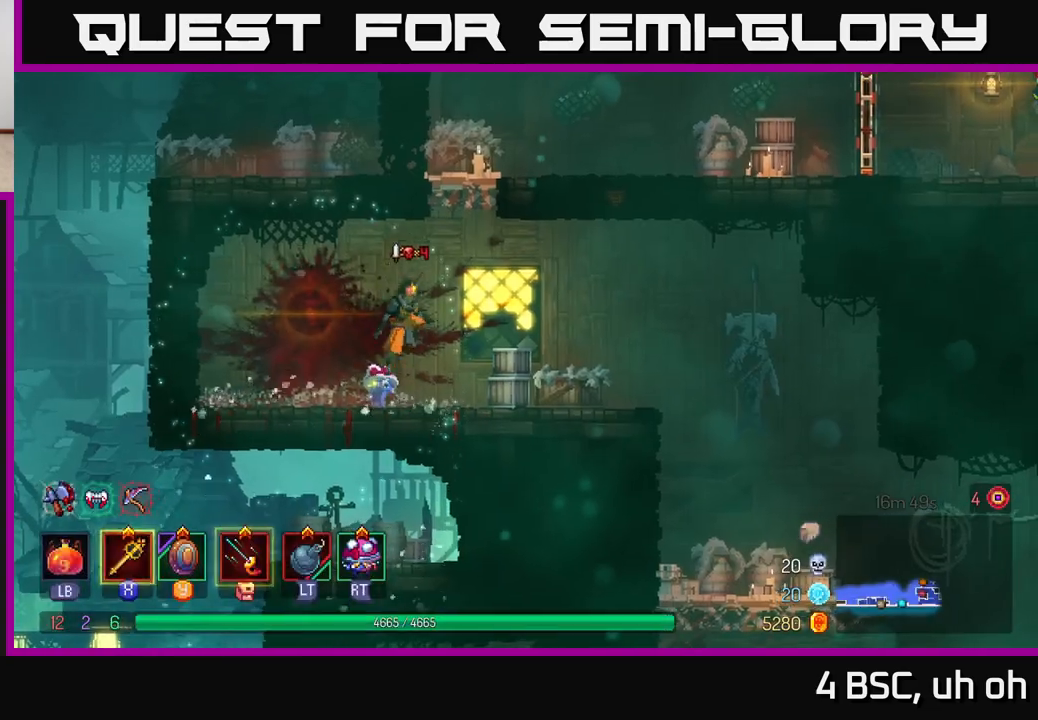
{"buttons": [], "left_stick": "right", "right_stick": "center", "events": [[50, "A", "up"], [100, "left_stick", "center"], [117, "A", "down"], [200, "left_stick", "right"], [283, "A", "up"]]}
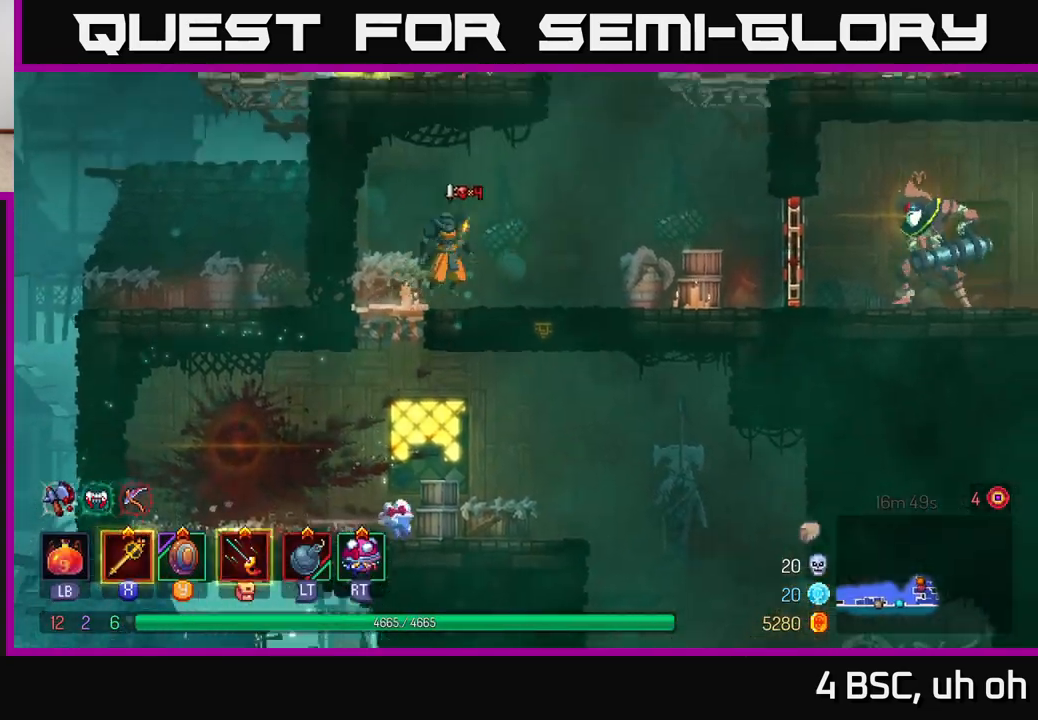
{"buttons": [], "left_stick": "right", "right_stick": "center", "events": []}
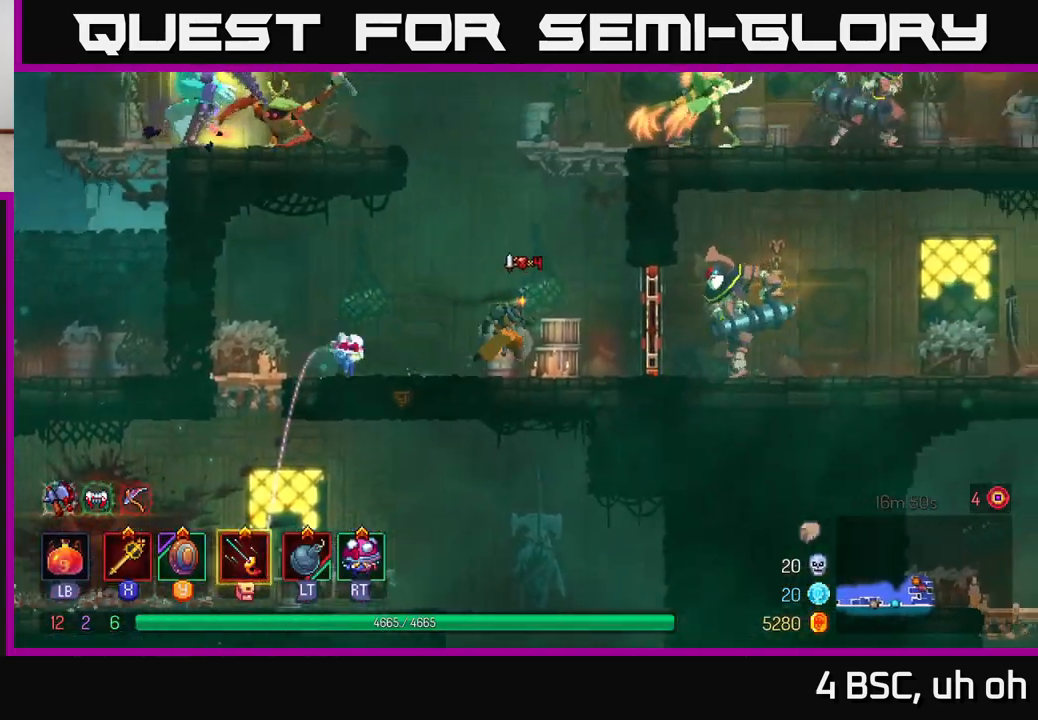
{"buttons": [], "left_stick": "right", "right_stick": "center", "events": [[150, "B", "down"], [267, "B", "up"], [400, "X", "down"], [450, "X", "up"]]}
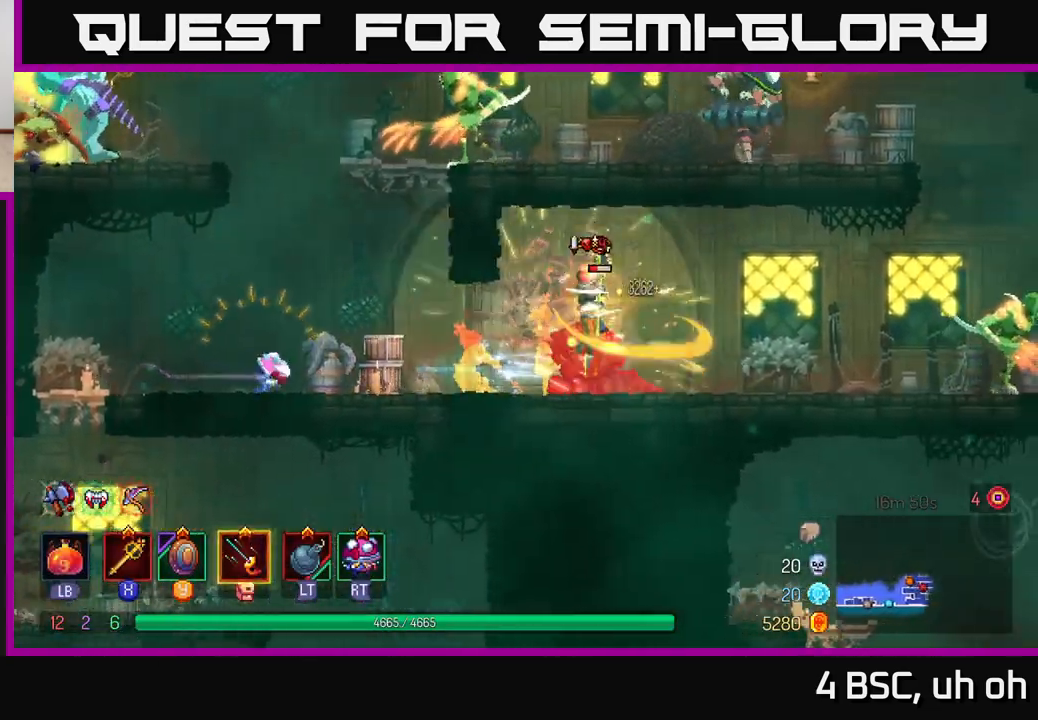
{"buttons": [], "left_stick": "left", "right_stick": "center", "events": [[250, "left_stick", "left"]]}